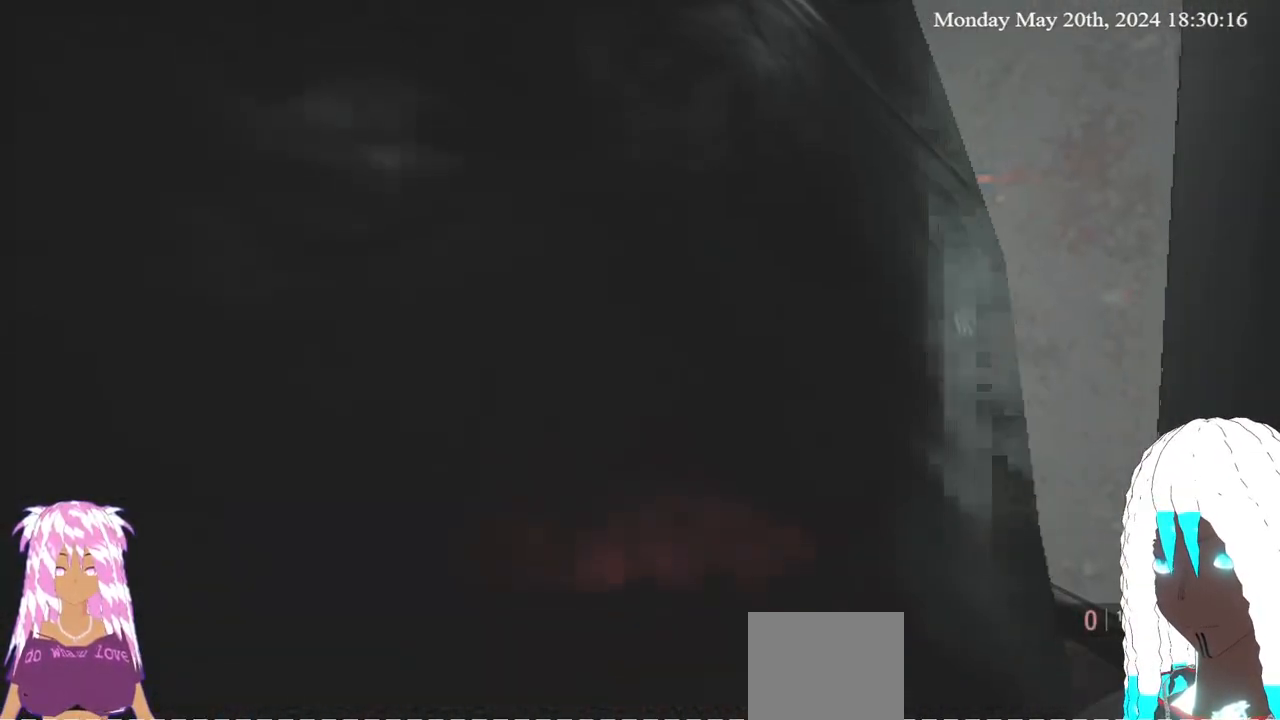
Gameplay with a controller (PlayStation layout); each line is a JSON object with the inputs held at the frame after it (dt_ms = milliseconds from this image to that frame). "events" lists button and stick changes between this image and that frame as [ms after this image, input, new state], when the widget could be followed in between.
{"dt_ms": 500, "buttons": [], "left_stick": "center", "right_stick": "center", "events": [[167, "left_stick", "up-left"], [417, "left_stick", "center"]]}
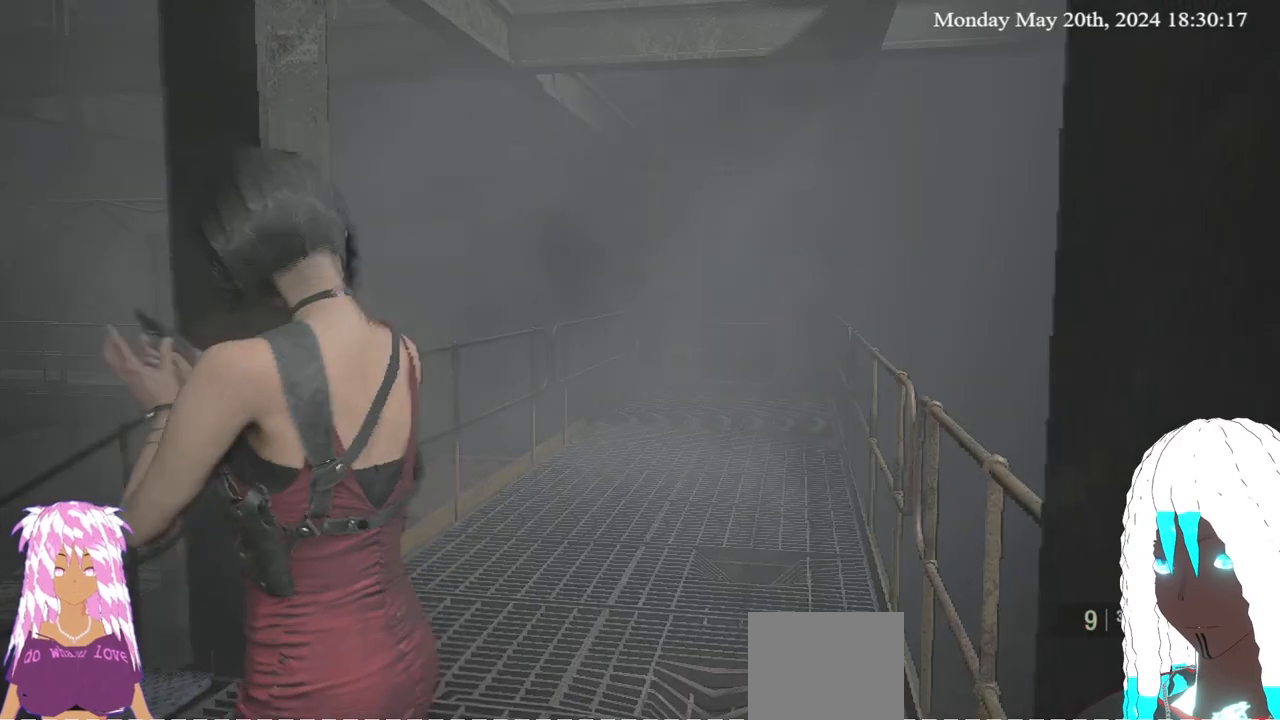
{"dt_ms": 500, "buttons": [], "left_stick": "center", "right_stick": "center", "events": []}
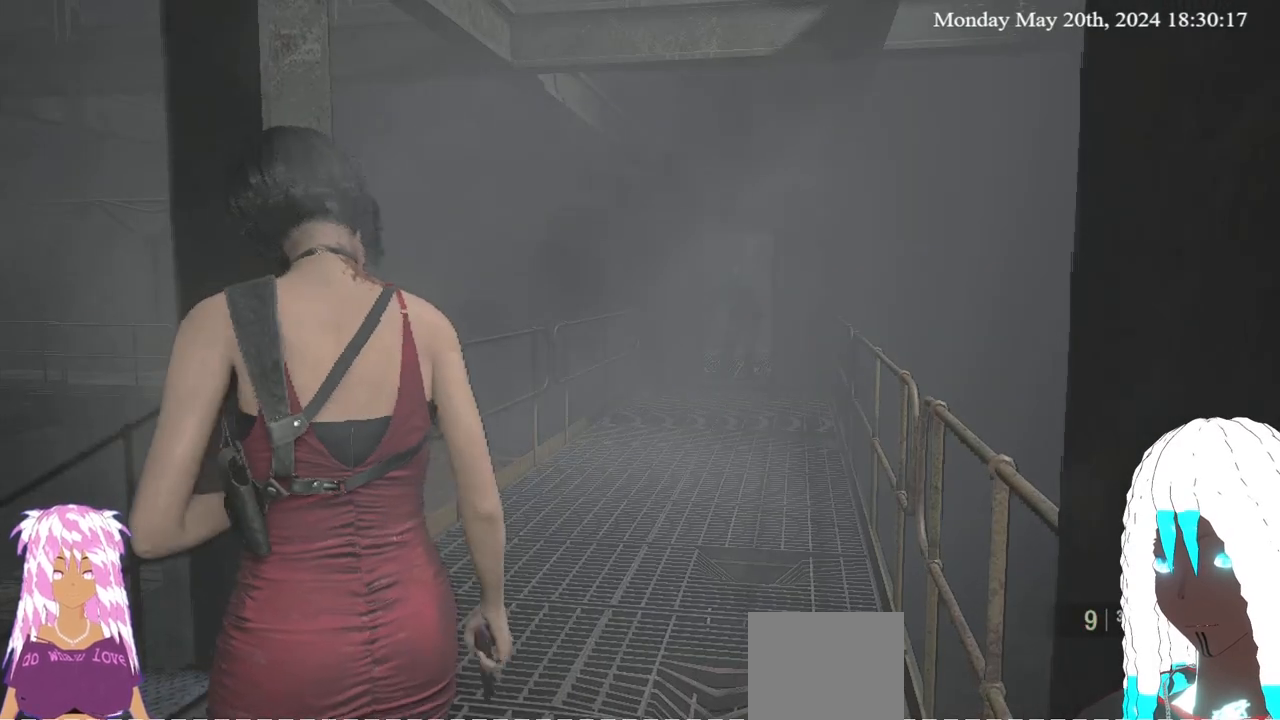
{"dt_ms": 500, "buttons": [], "left_stick": "center", "right_stick": "center", "events": []}
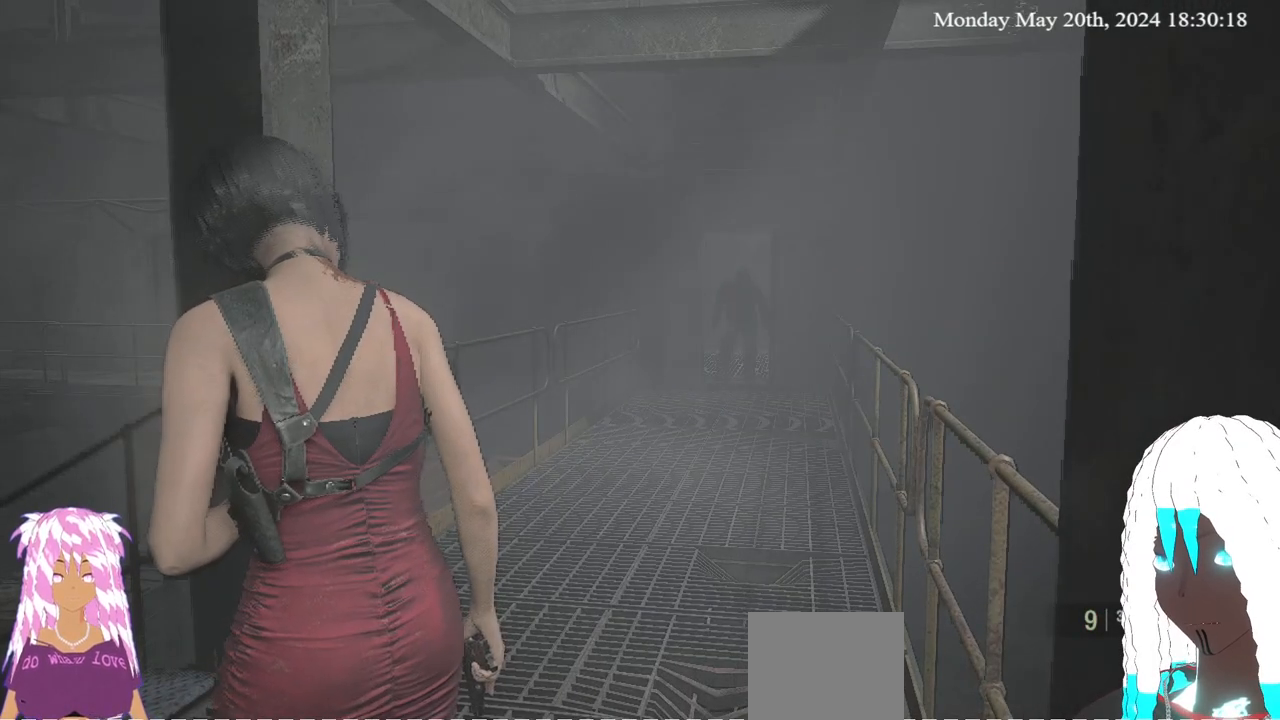
{"dt_ms": 500, "buttons": [], "left_stick": "center", "right_stick": "center", "events": []}
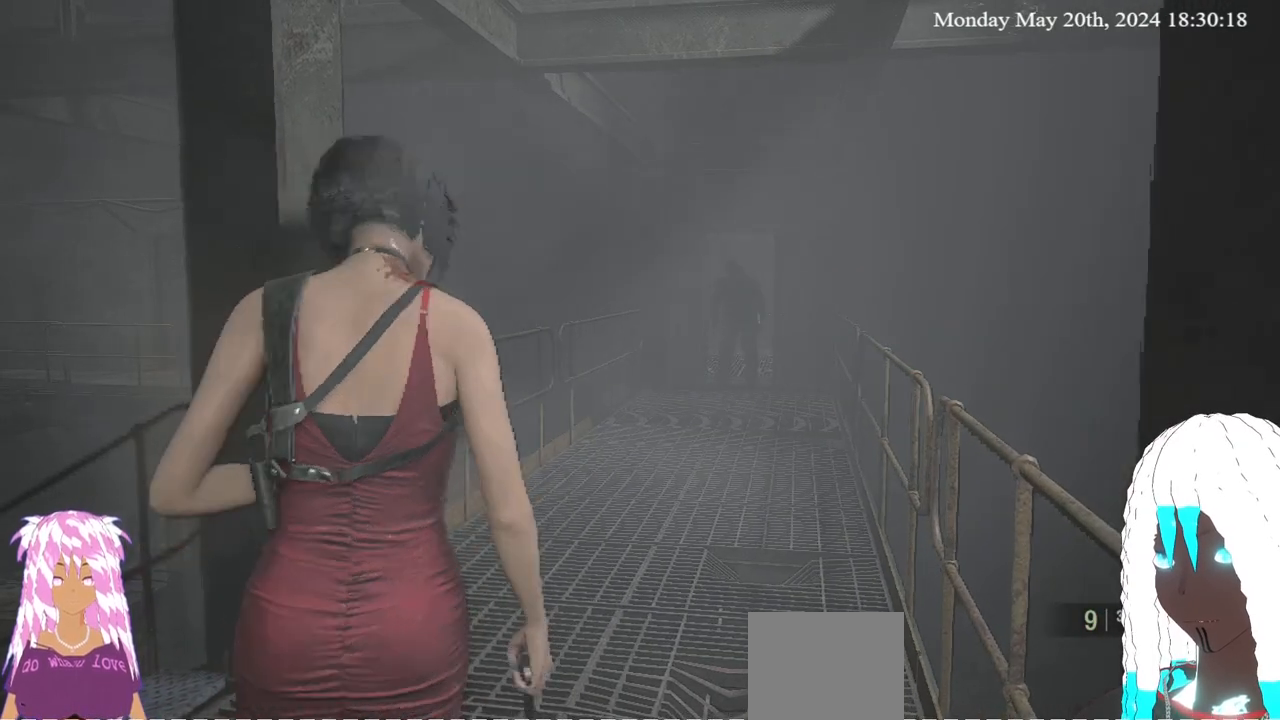
{"dt_ms": 500, "buttons": [], "left_stick": "center", "right_stick": "center", "events": []}
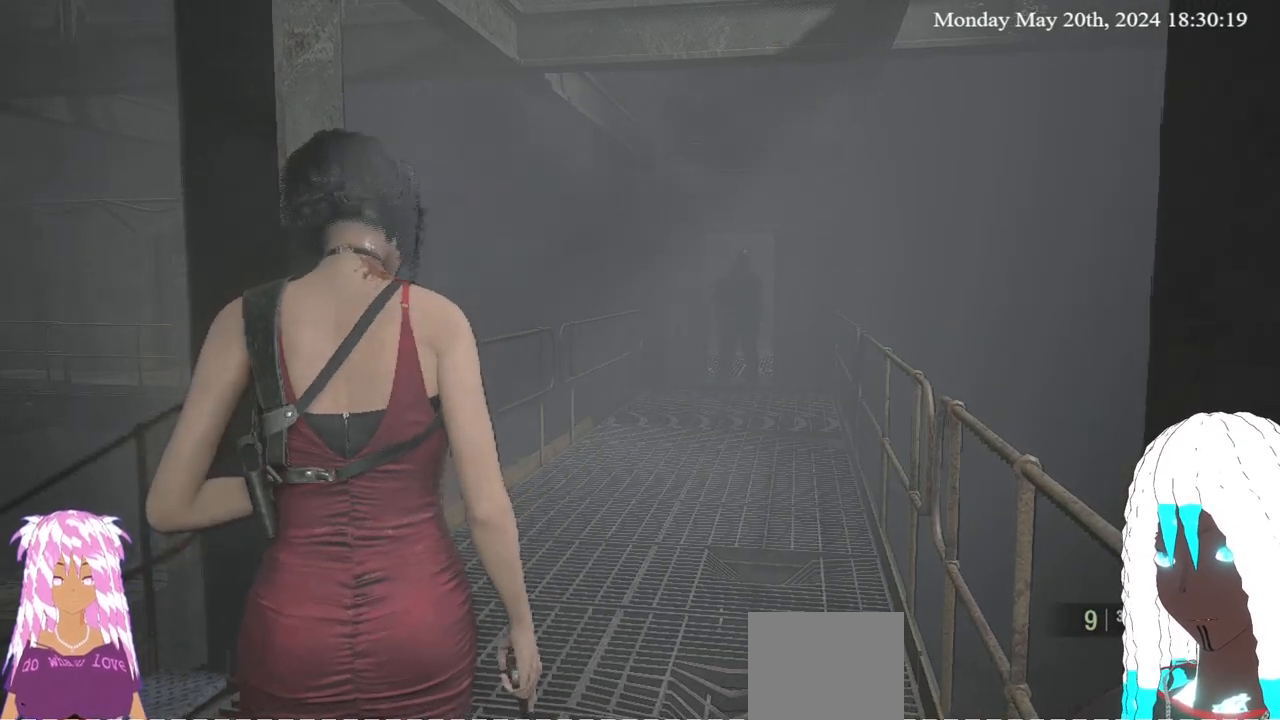
{"dt_ms": 500, "buttons": [], "left_stick": "center", "right_stick": "center", "events": []}
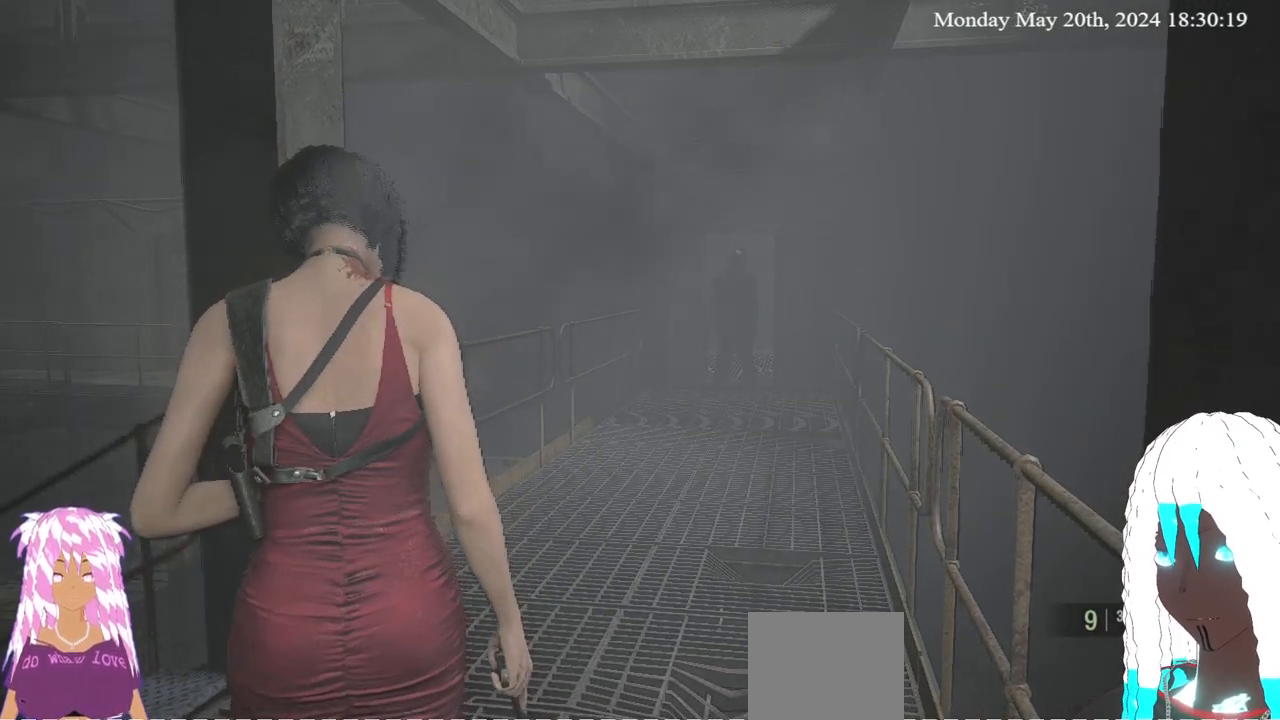
{"dt_ms": 500, "buttons": [], "left_stick": "up-left", "right_stick": "left", "events": [[317, "right_stick", "left"], [450, "left_stick", "up-left"]]}
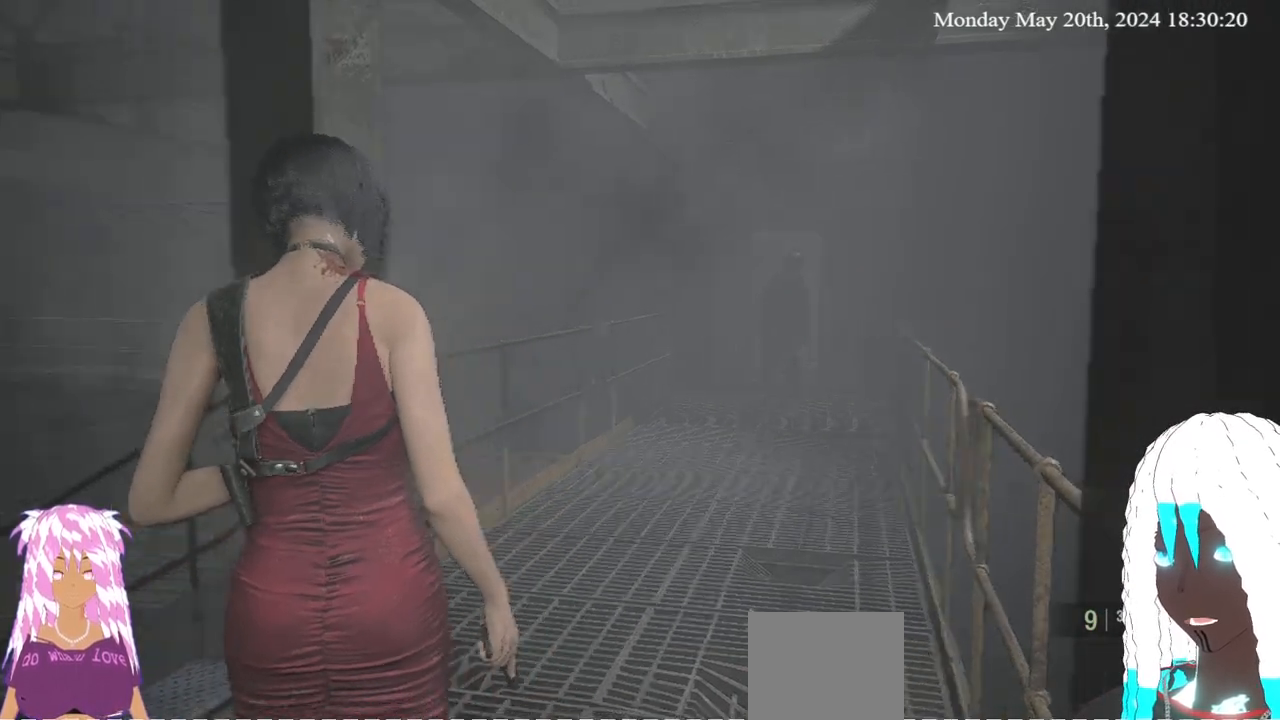
{"dt_ms": 500, "buttons": [], "left_stick": "up", "right_stick": "up-left", "events": [[350, "right_stick", "up-left"], [500, "left_stick", "up"]]}
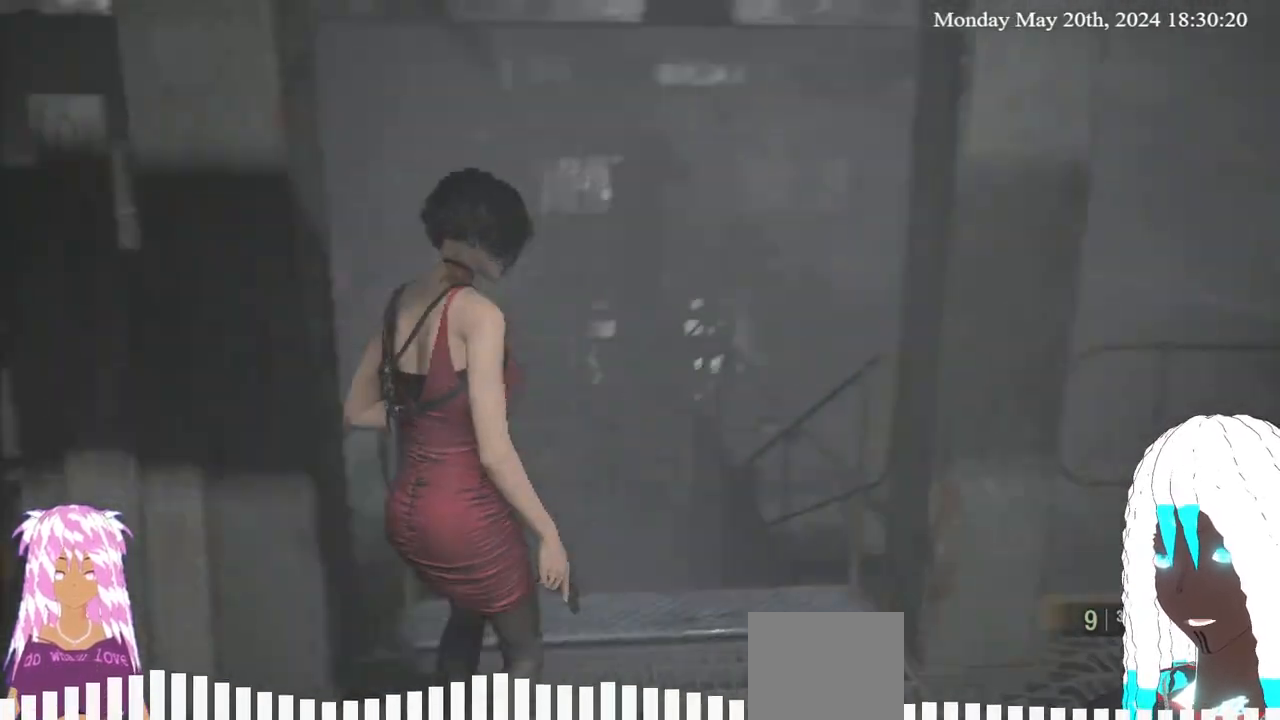
{"dt_ms": 500, "buttons": [], "left_stick": "up", "right_stick": "center", "events": [[50, "right_stick", "center"]]}
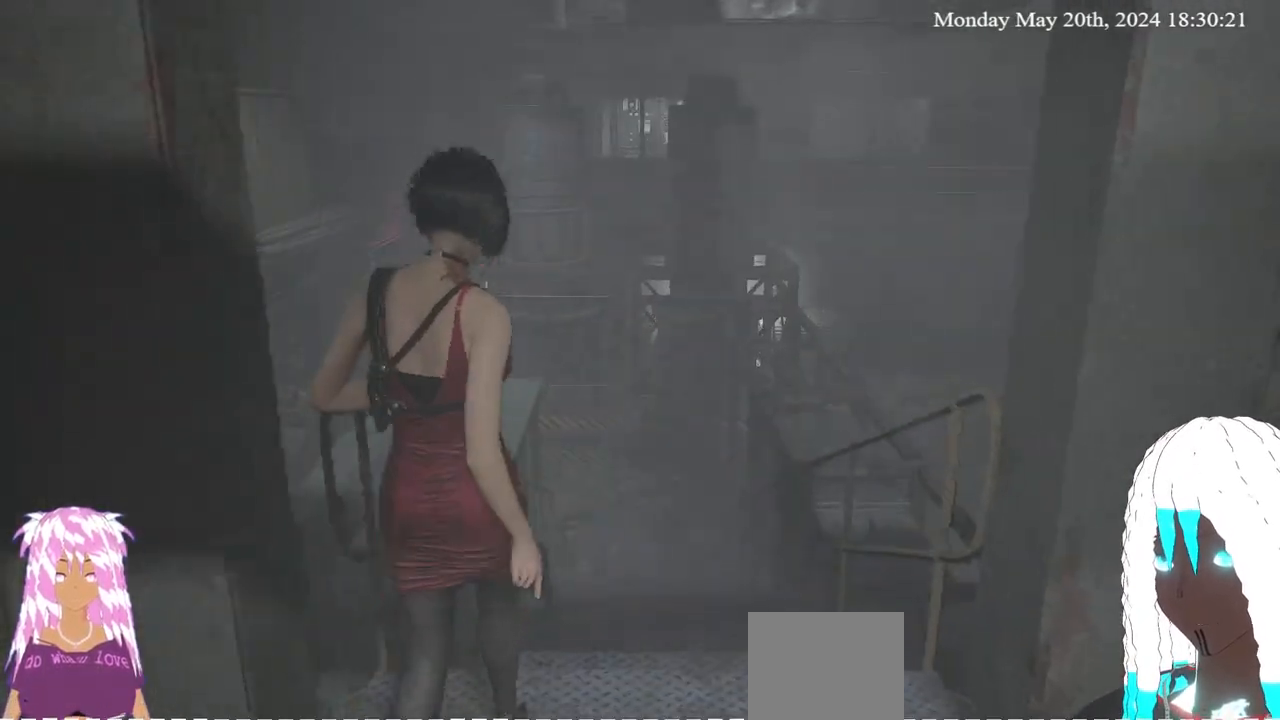
{"dt_ms": 500, "buttons": [], "left_stick": "up", "right_stick": "center", "events": [[267, "right_stick", "up"], [500, "right_stick", "center"]]}
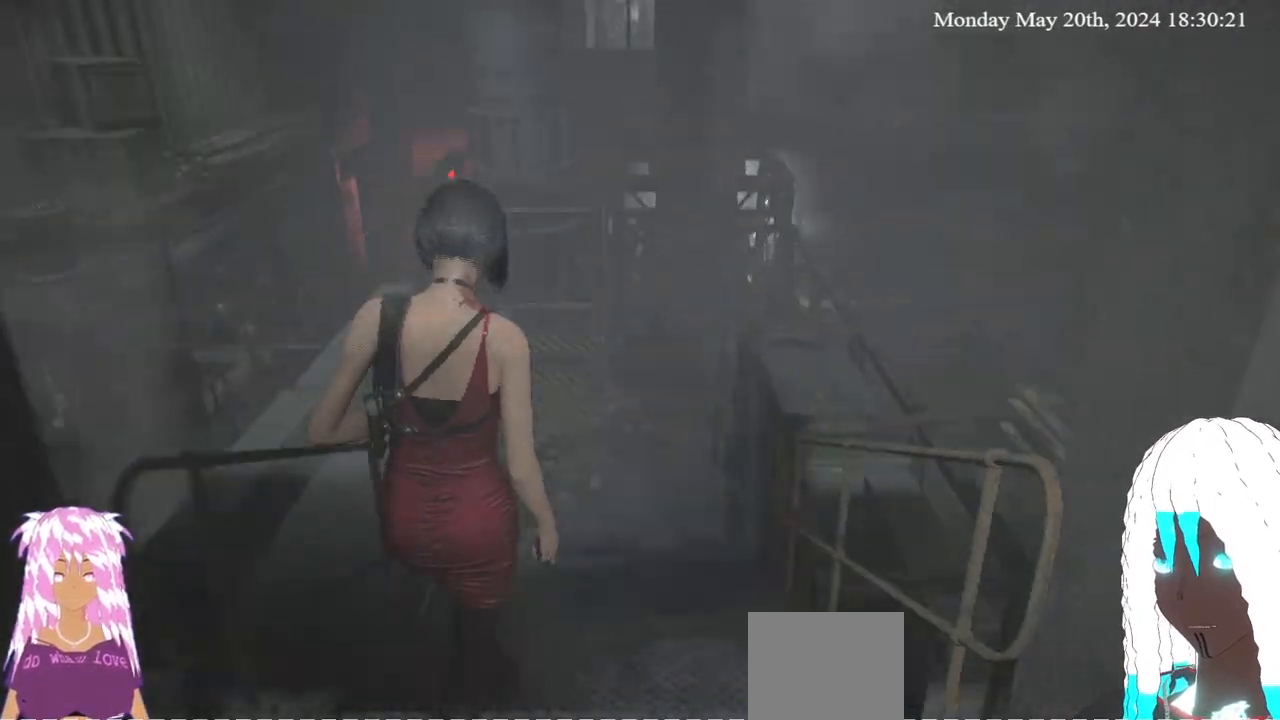
{"dt_ms": 500, "buttons": [], "left_stick": "up", "right_stick": "center", "events": []}
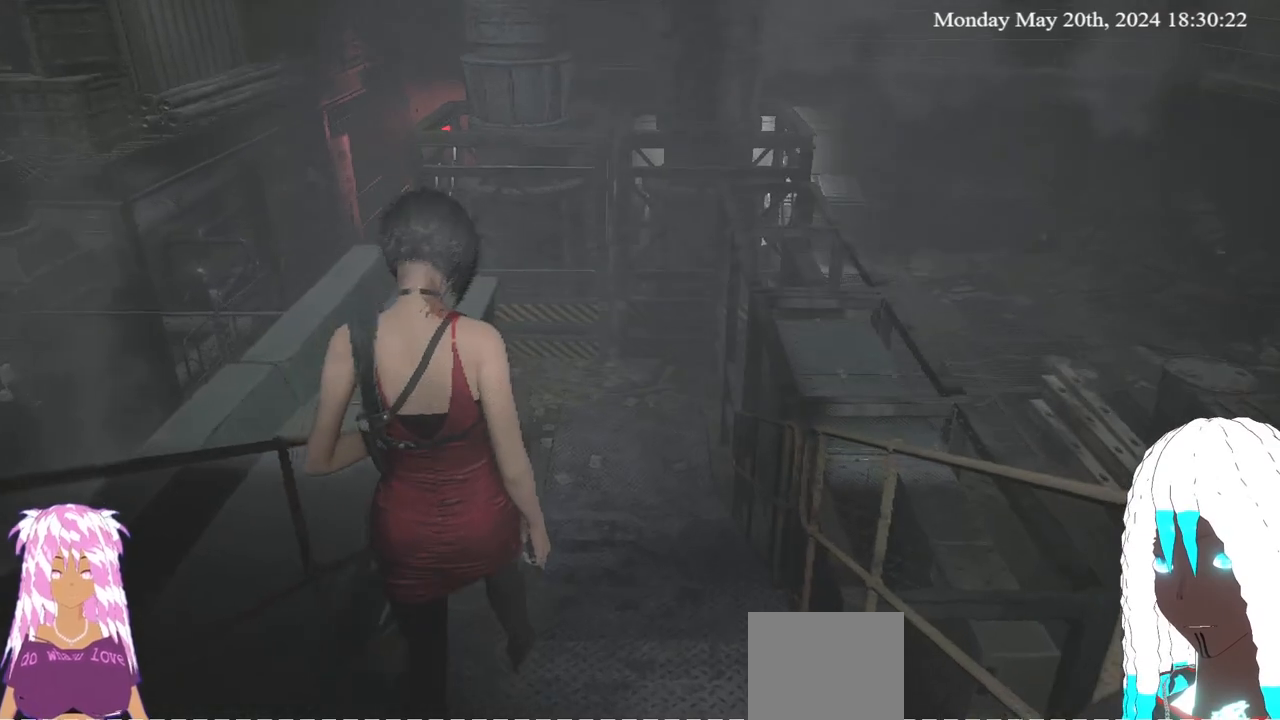
{"dt_ms": 500, "buttons": [], "left_stick": "up", "right_stick": "center", "events": []}
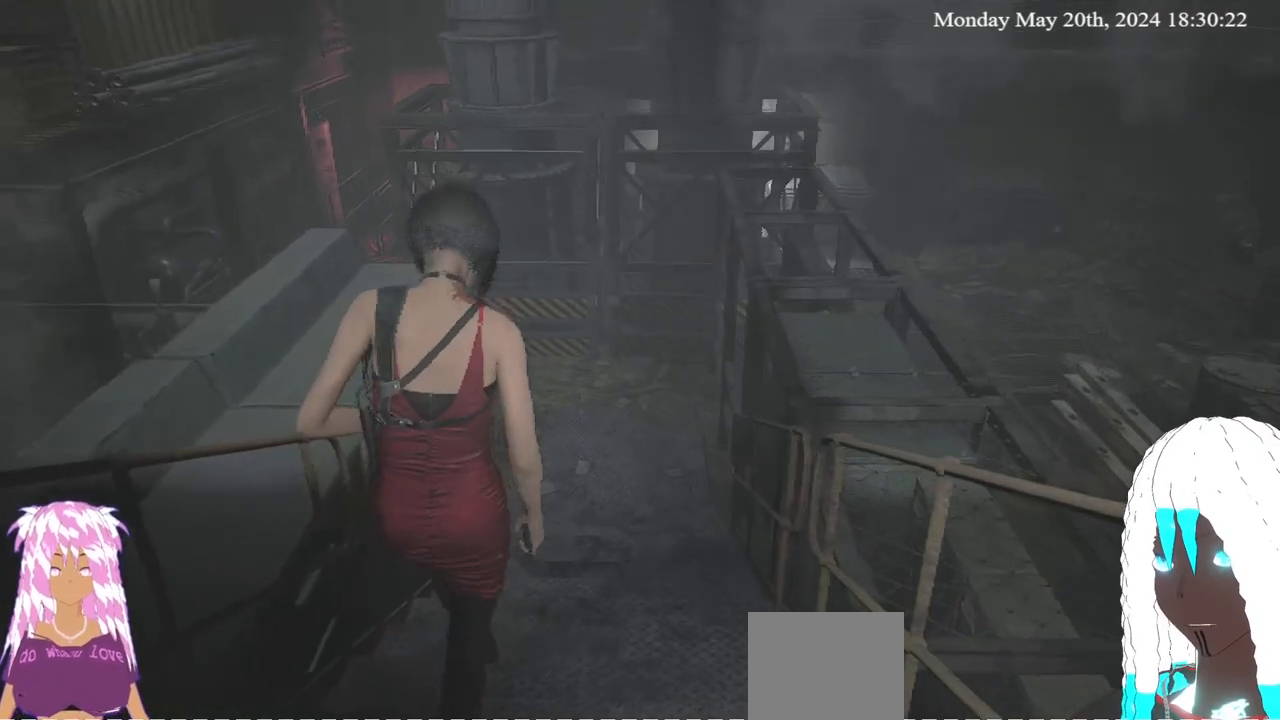
{"dt_ms": 500, "buttons": ["DPAD_DOWN"], "left_stick": "up", "right_stick": "center", "events": [[400, "DPAD_DOWN", "down"]]}
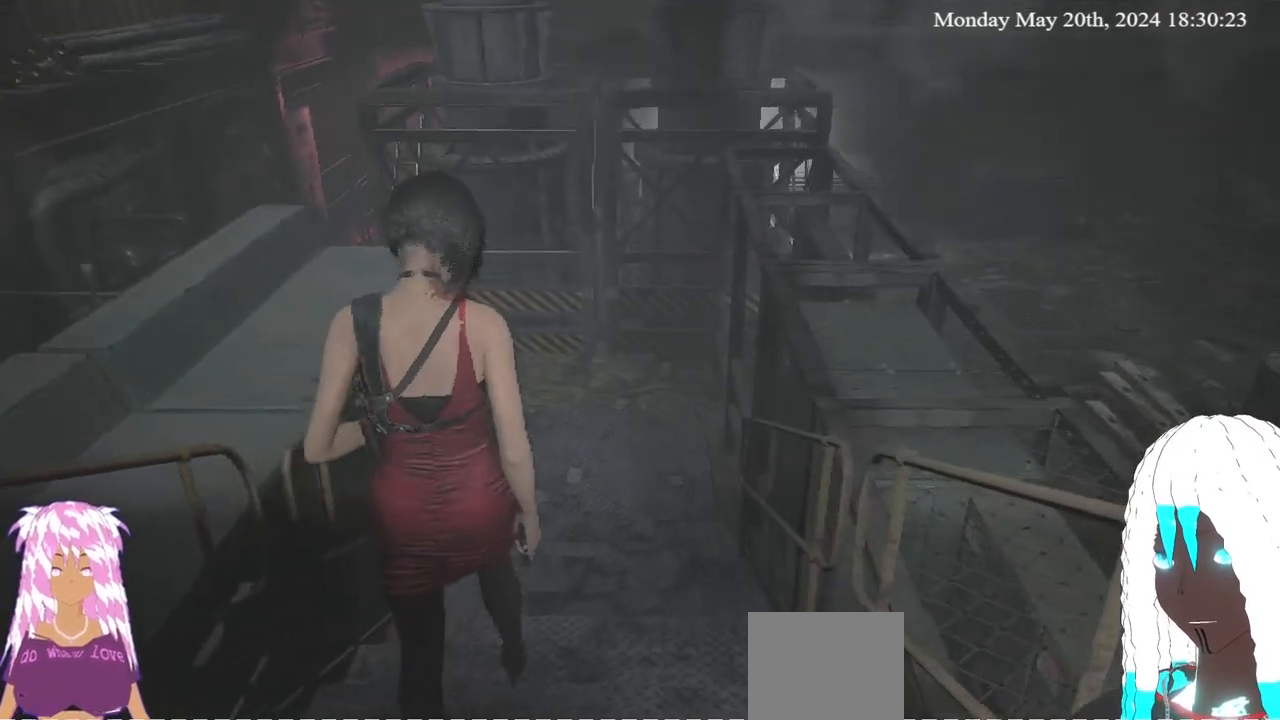
{"dt_ms": 1000, "buttons": [], "left_stick": "up", "right_stick": "center"}
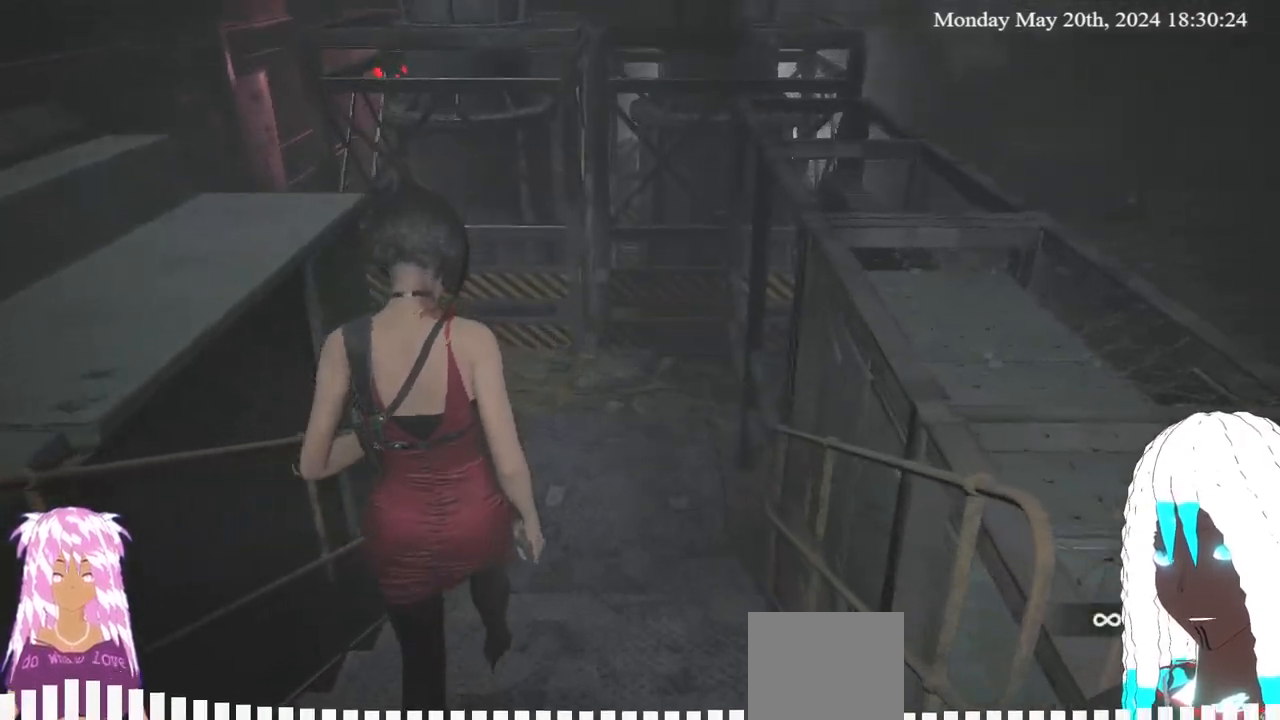
{"dt_ms": 500, "buttons": [], "left_stick": "up", "right_stick": "center"}
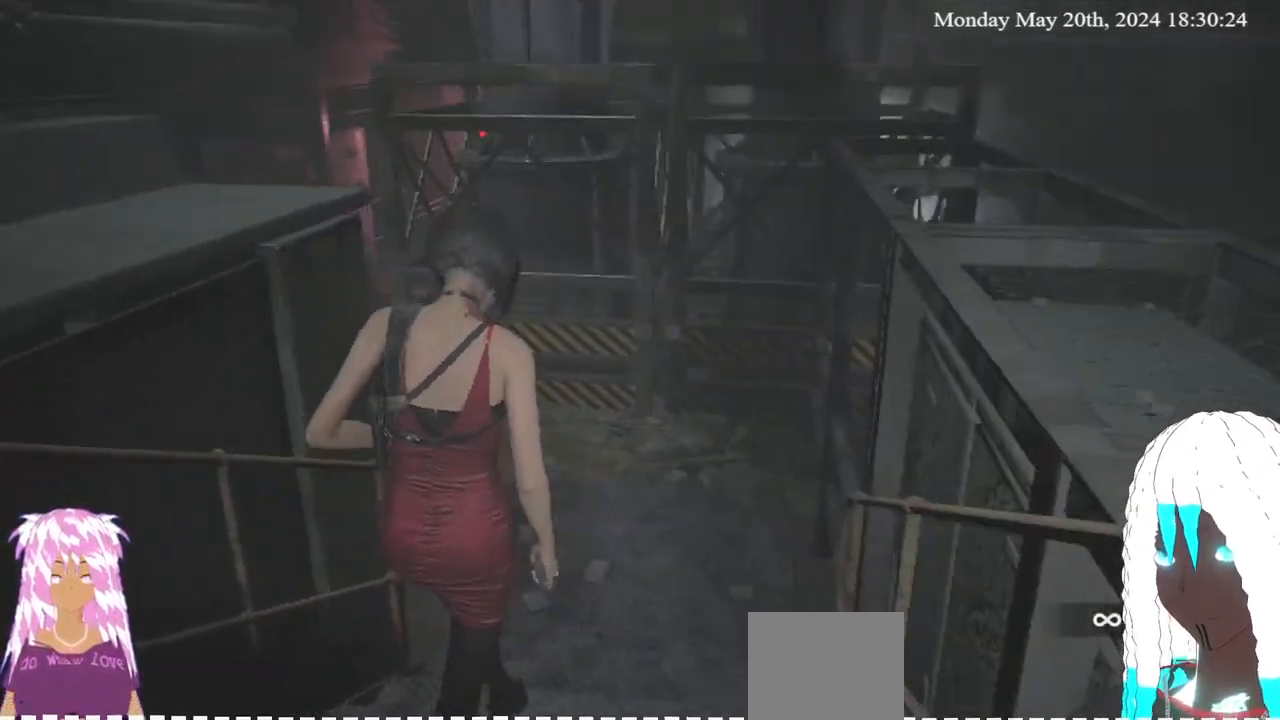
{"dt_ms": 1000, "buttons": ["DPAD_DOWN"], "left_stick": "up-right", "right_stick": "left"}
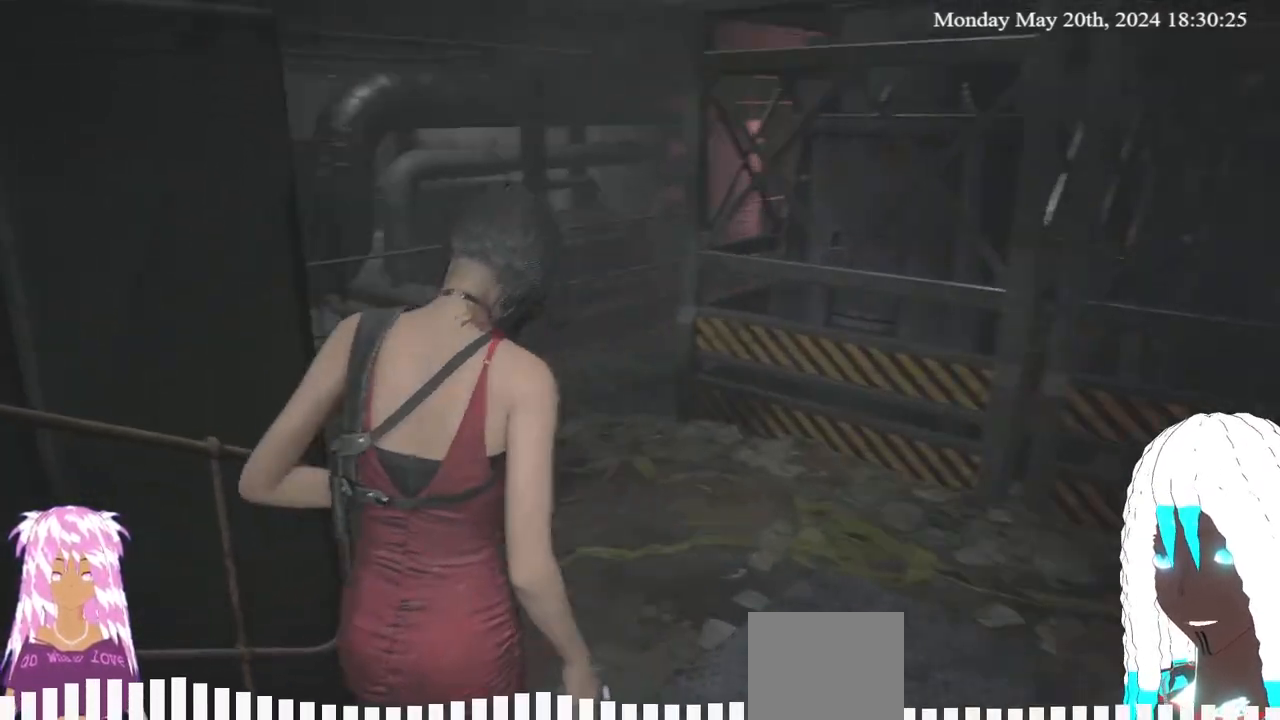
{"dt_ms": 500, "buttons": [], "left_stick": "up-right", "right_stick": "center", "events": [[17, "right_stick", "center"], [83, "DPAD_DOWN", "up"], [167, "right_stick", "left"], [383, "right_stick", "center"]]}
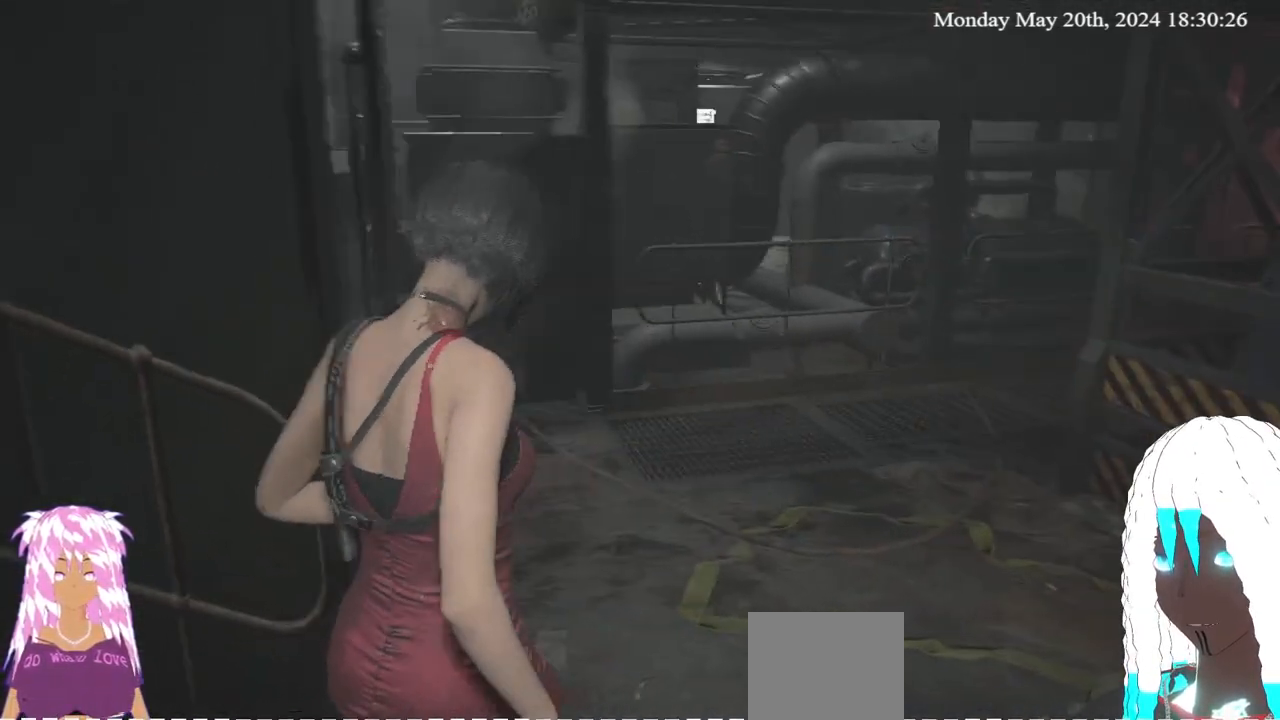
{"dt_ms": 500, "buttons": [], "left_stick": "up-right", "right_stick": "left", "events": [[33, "right_stick", "down-left"], [317, "right_stick", "center"], [467, "right_stick", "left"]]}
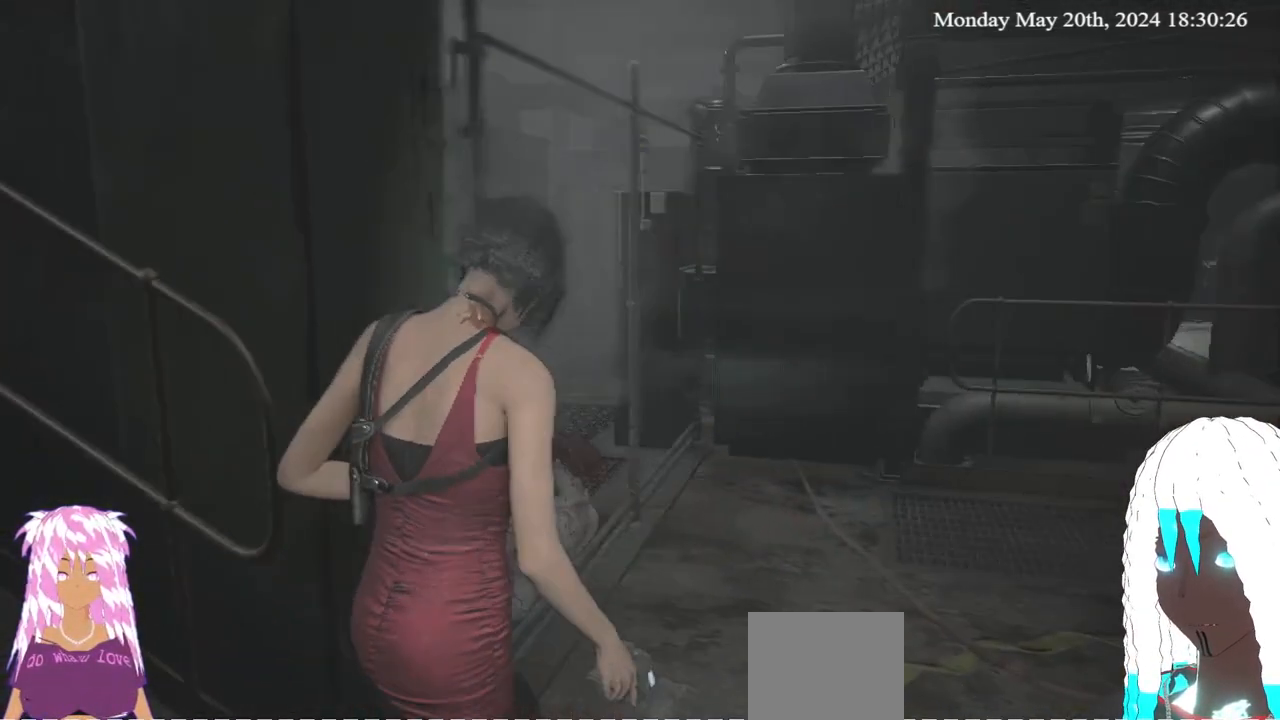
{"dt_ms": 500, "buttons": [], "left_stick": "up-right", "right_stick": "up-left", "events": [[250, "right_stick", "center"], [433, "right_stick", "up-left"]]}
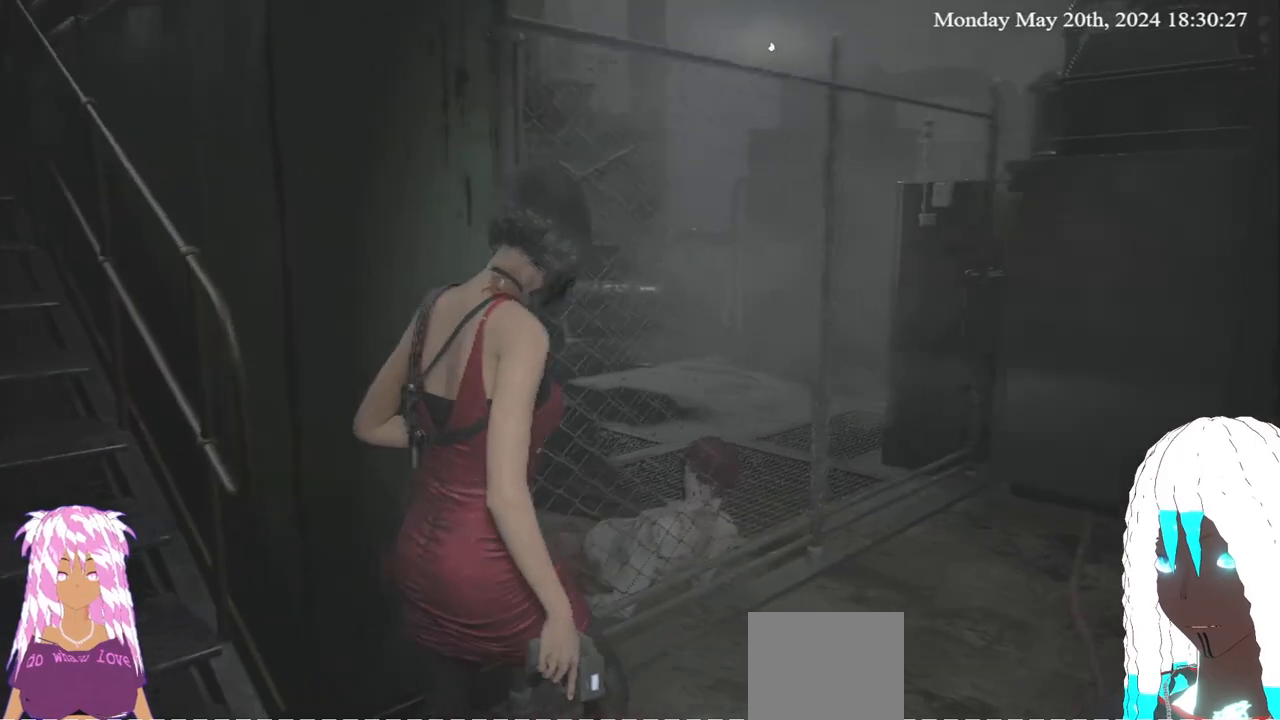
{"dt_ms": 500, "buttons": [], "left_stick": "up-right", "right_stick": "right", "events": [[300, "right_stick", "center"], [417, "right_stick", "right"]]}
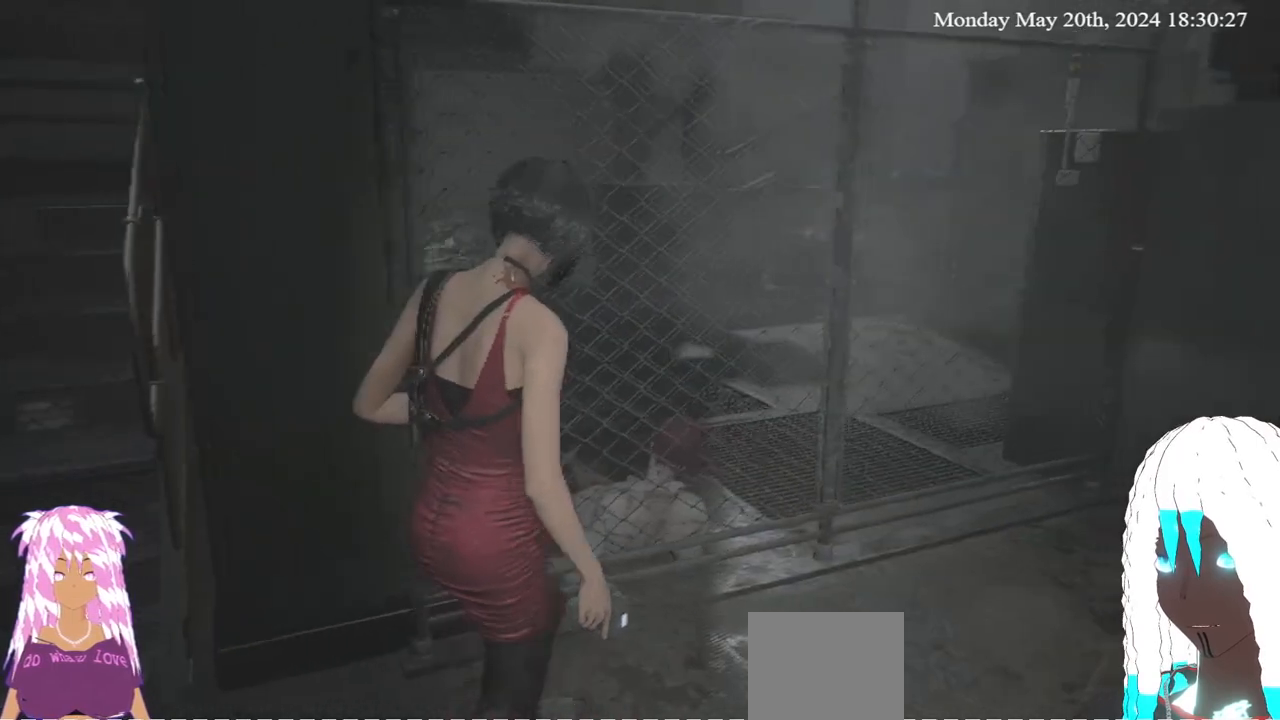
{"dt_ms": 500, "buttons": [], "left_stick": "up-right", "right_stick": "right", "events": [[250, "right_stick", "center"], [433, "right_stick", "right"]]}
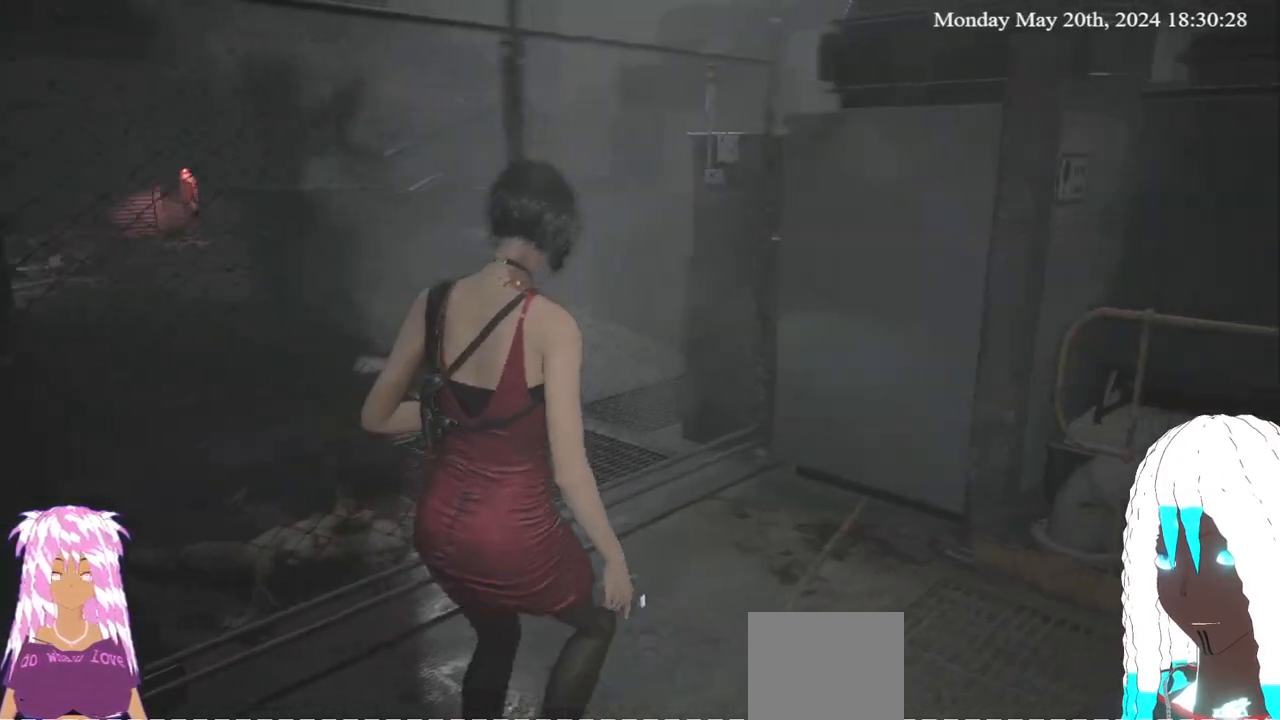
{"dt_ms": 500, "buttons": [], "left_stick": "up-right", "right_stick": "right", "events": []}
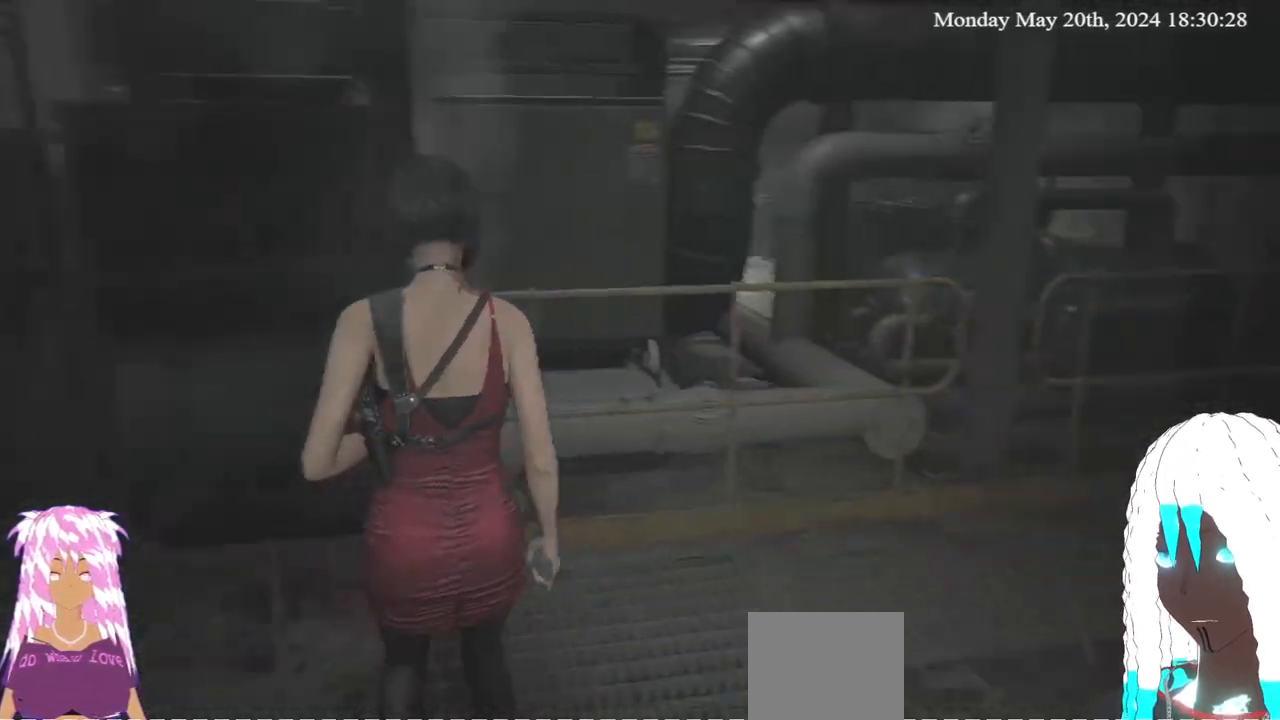
{"dt_ms": 500, "buttons": [], "left_stick": "left", "right_stick": "right", "events": [[67, "left_stick", "up"], [283, "left_stick", "up-left"], [483, "left_stick", "left"]]}
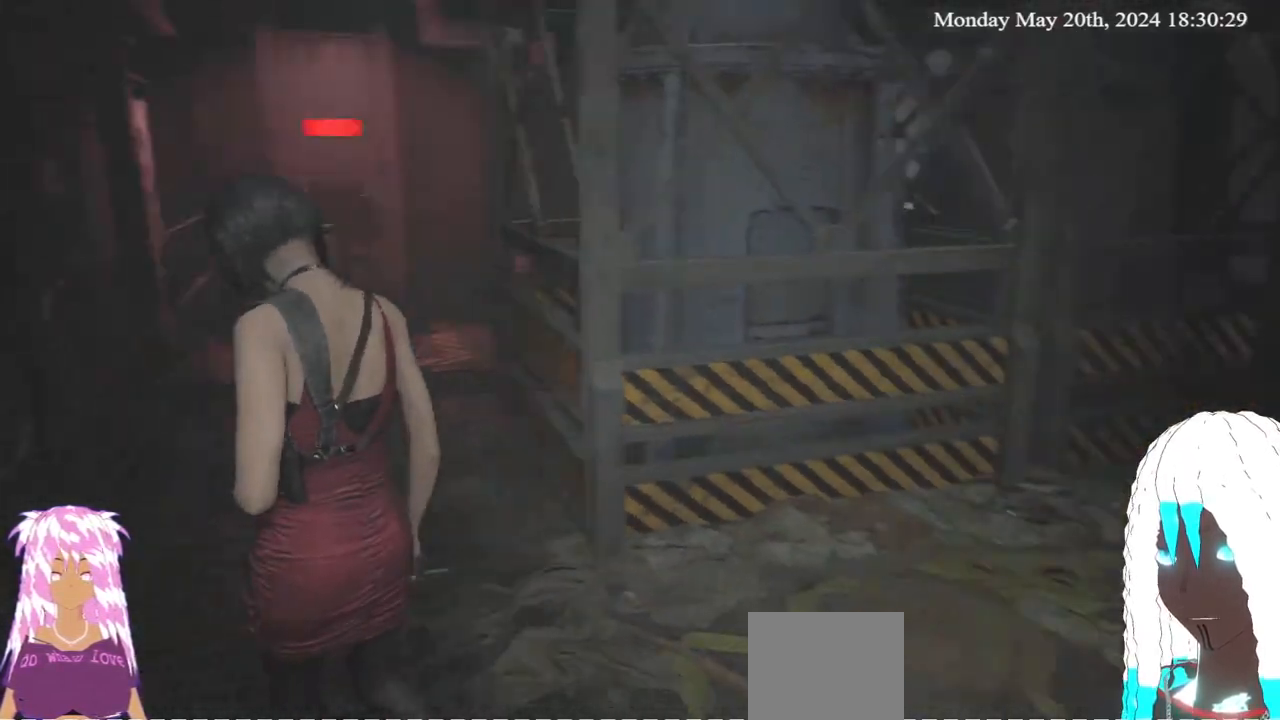
{"dt_ms": 500, "buttons": [], "left_stick": "left", "right_stick": "center", "events": [[250, "right_stick", "center"]]}
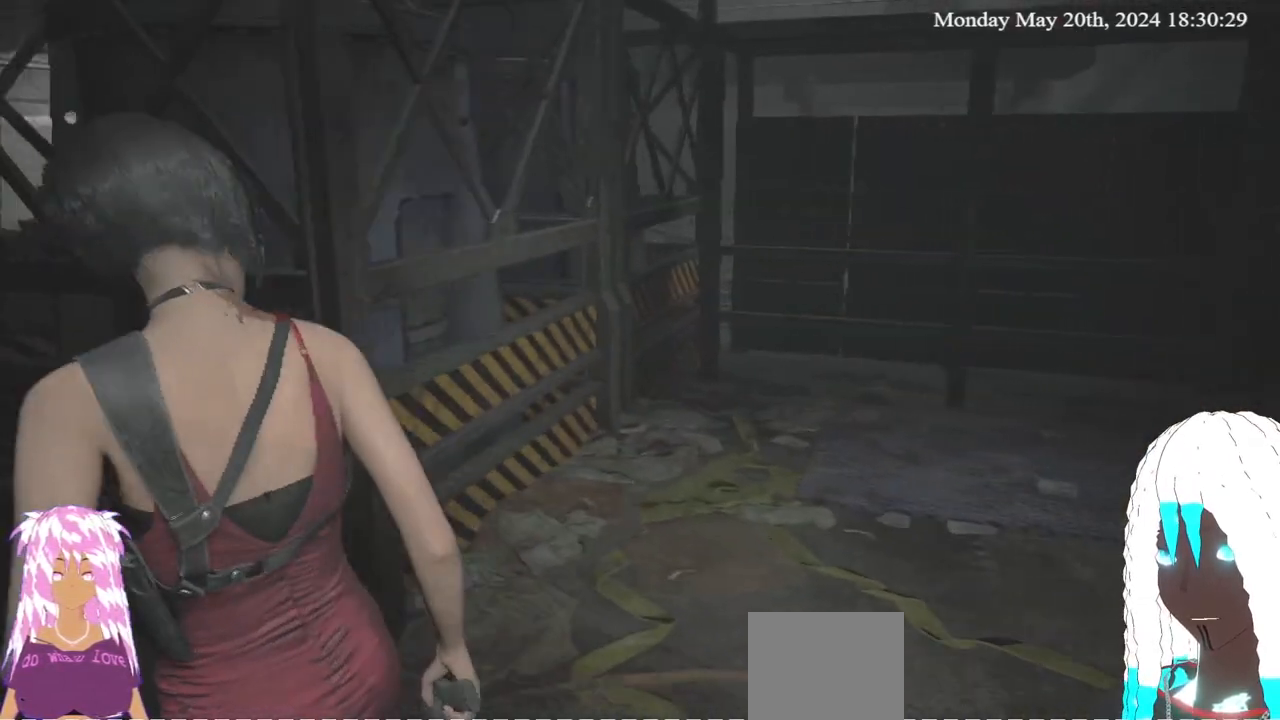
{"dt_ms": 500, "buttons": [], "left_stick": "up-left", "right_stick": "left", "events": [[17, "left_stick", "up-left"], [283, "right_stick", "left"]]}
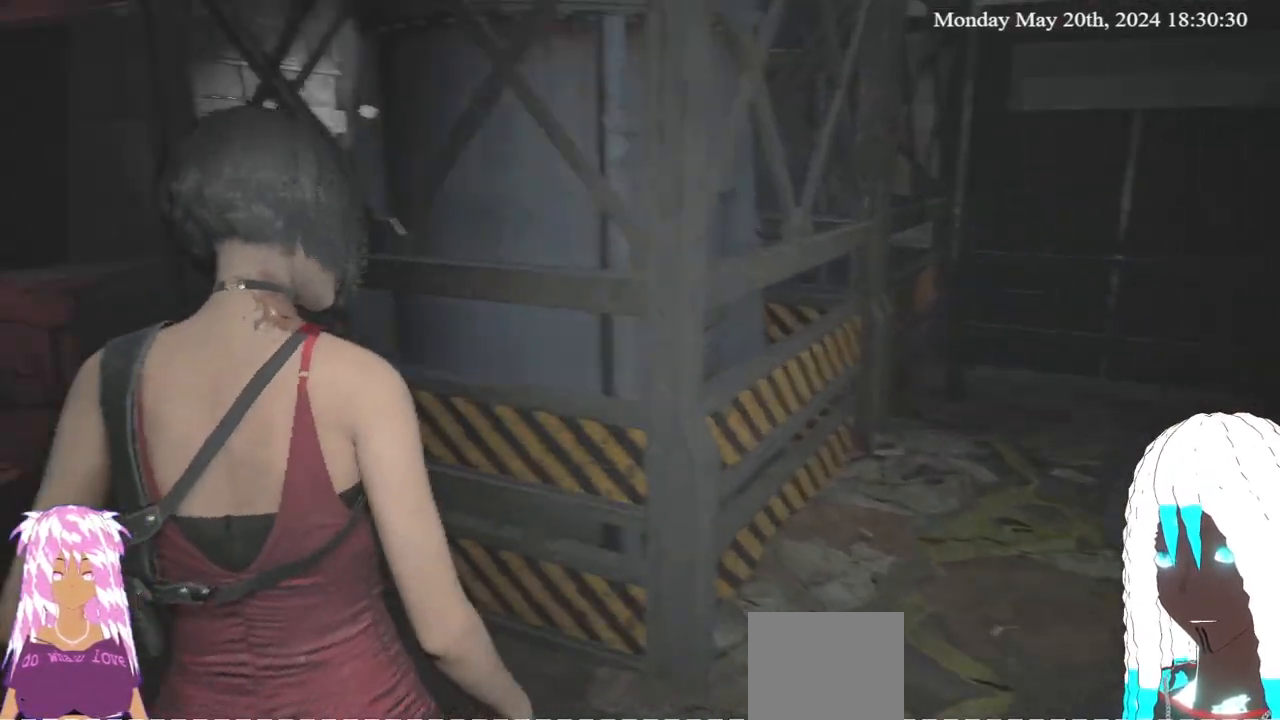
{"dt_ms": 500, "buttons": [], "left_stick": "up-left", "right_stick": "center", "events": [[367, "right_stick", "center"]]}
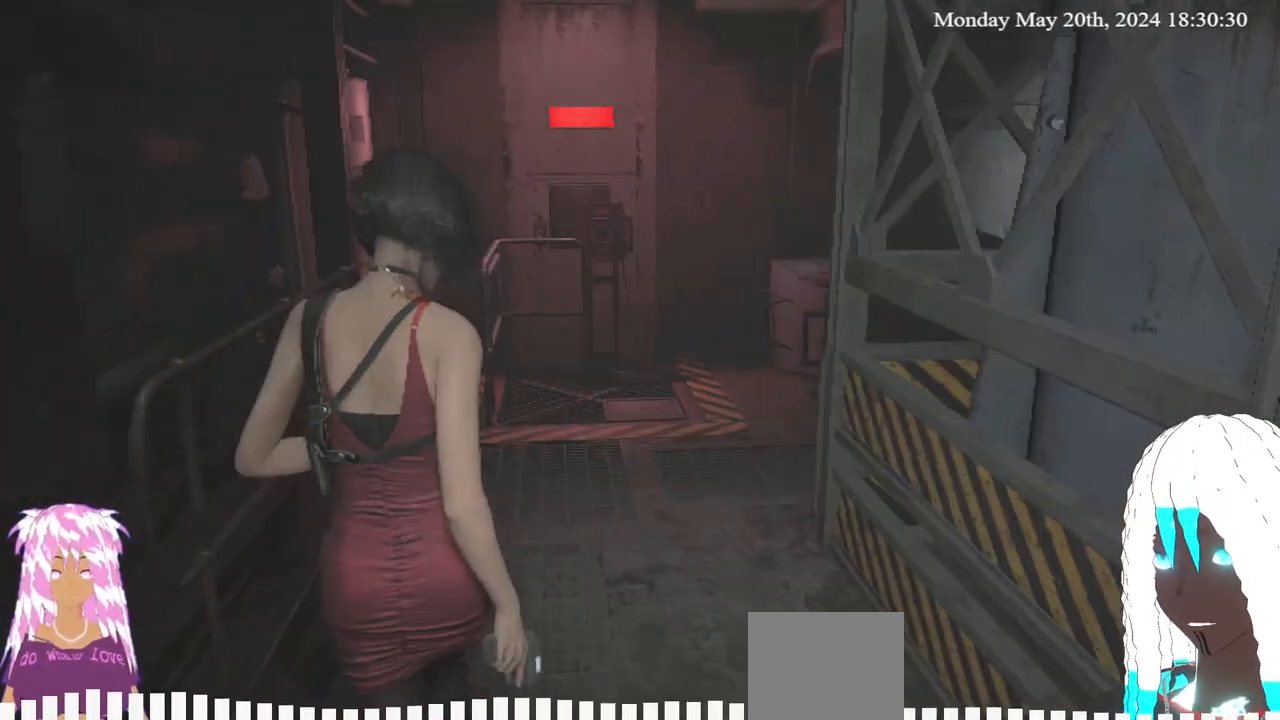
{"dt_ms": 500, "buttons": [], "left_stick": "up", "right_stick": "center", "events": [[33, "left_stick", "up"], [250, "right_stick", "left"], [383, "right_stick", "center"]]}
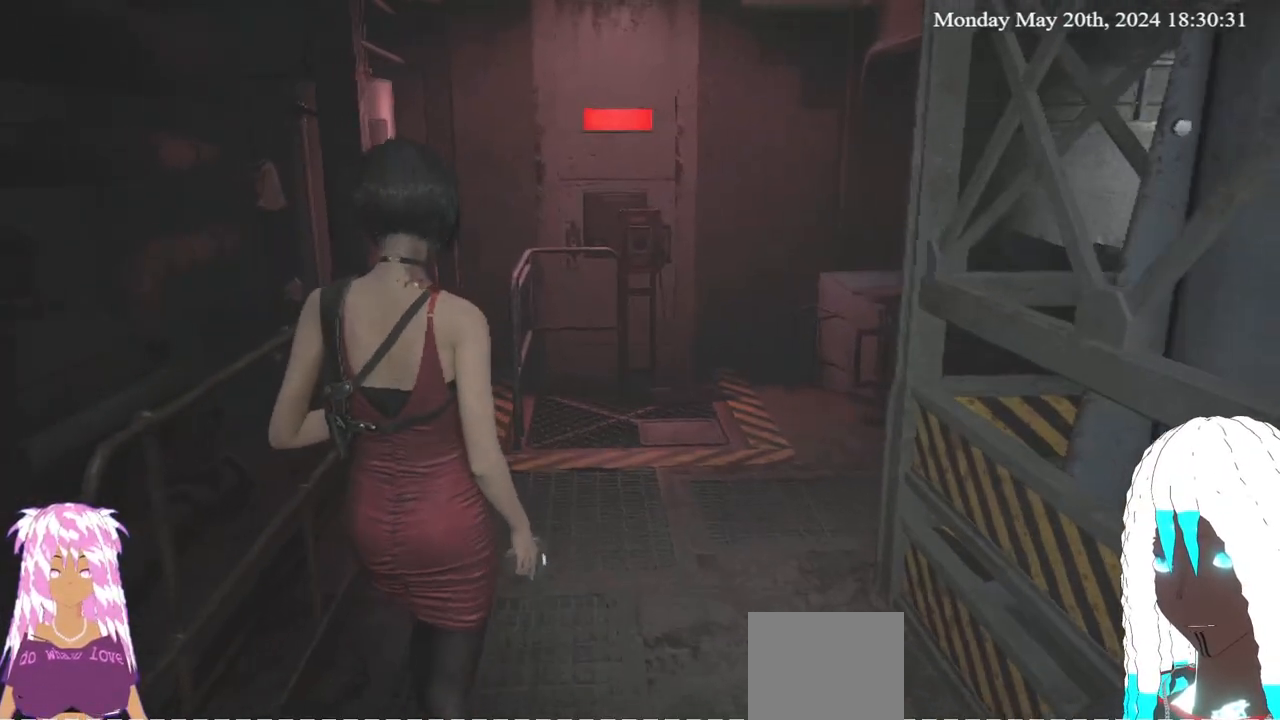
{"dt_ms": 500, "buttons": ["L2"], "left_stick": "up", "right_stick": "center", "events": [[250, "right_stick", "right"], [383, "right_stick", "center"], [400, "L2", "down"]]}
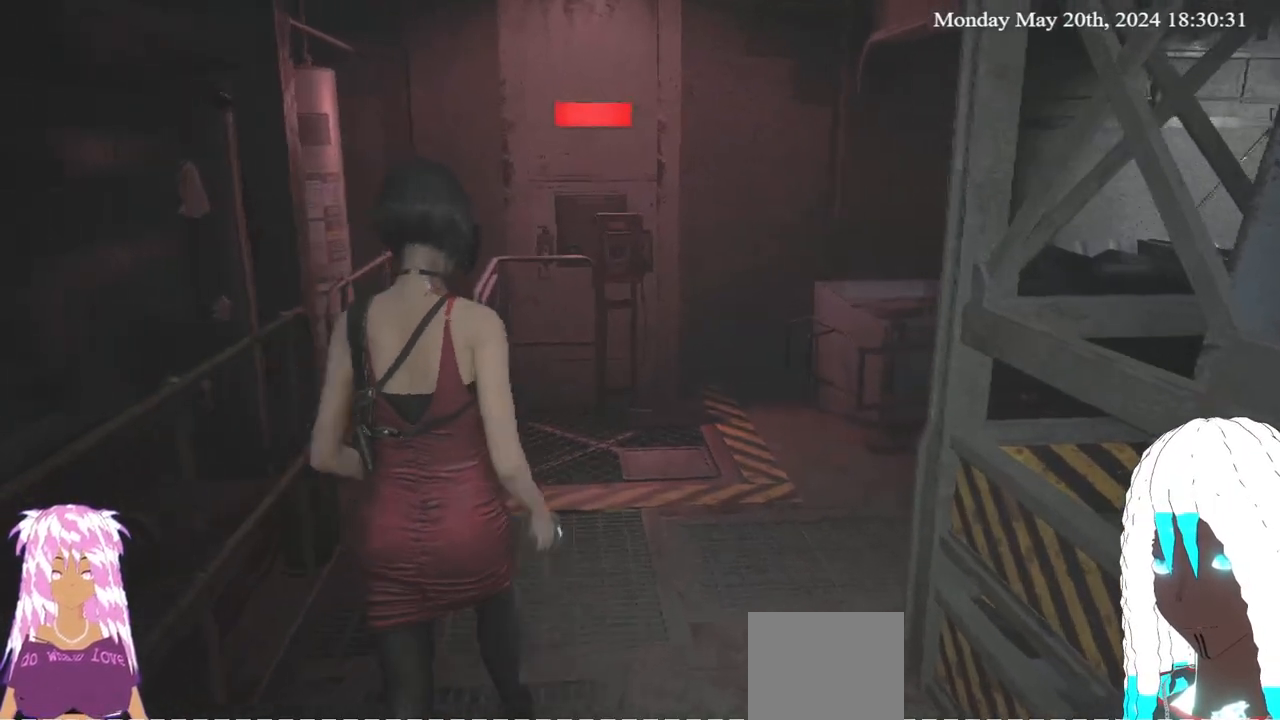
{"dt_ms": 500, "buttons": ["L2"], "left_stick": "up", "right_stick": "center", "events": [[200, "right_stick", "down"], [383, "right_stick", "center"]]}